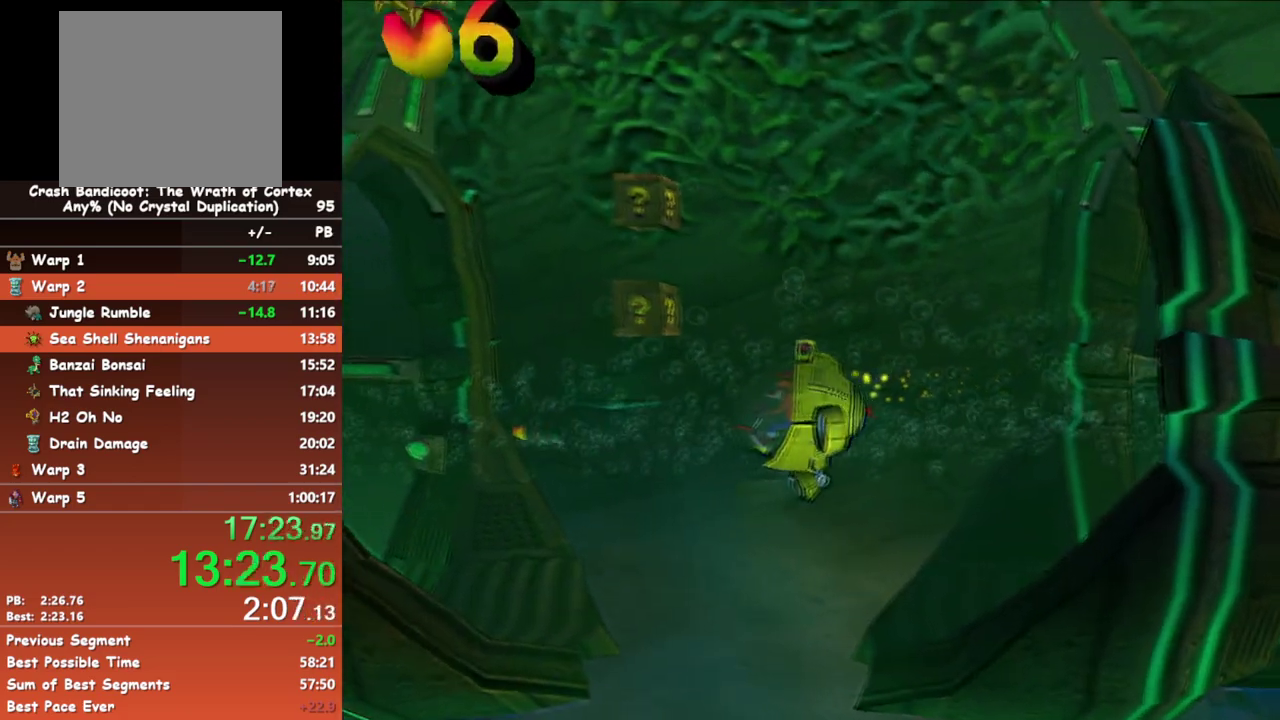
Gameplay with a controller (Xbox layout); each line is a JSON object with the inputs held at the frame after it. "events" lists button and stick changes between this image and that frame as [ms after this image, input, new state], when the widget could be followed in between. Not read: L3 R3 right_stick.
{"buttons": [], "left_stick": "left", "events": [[67, "X", "down"], [150, "X", "up"]]}
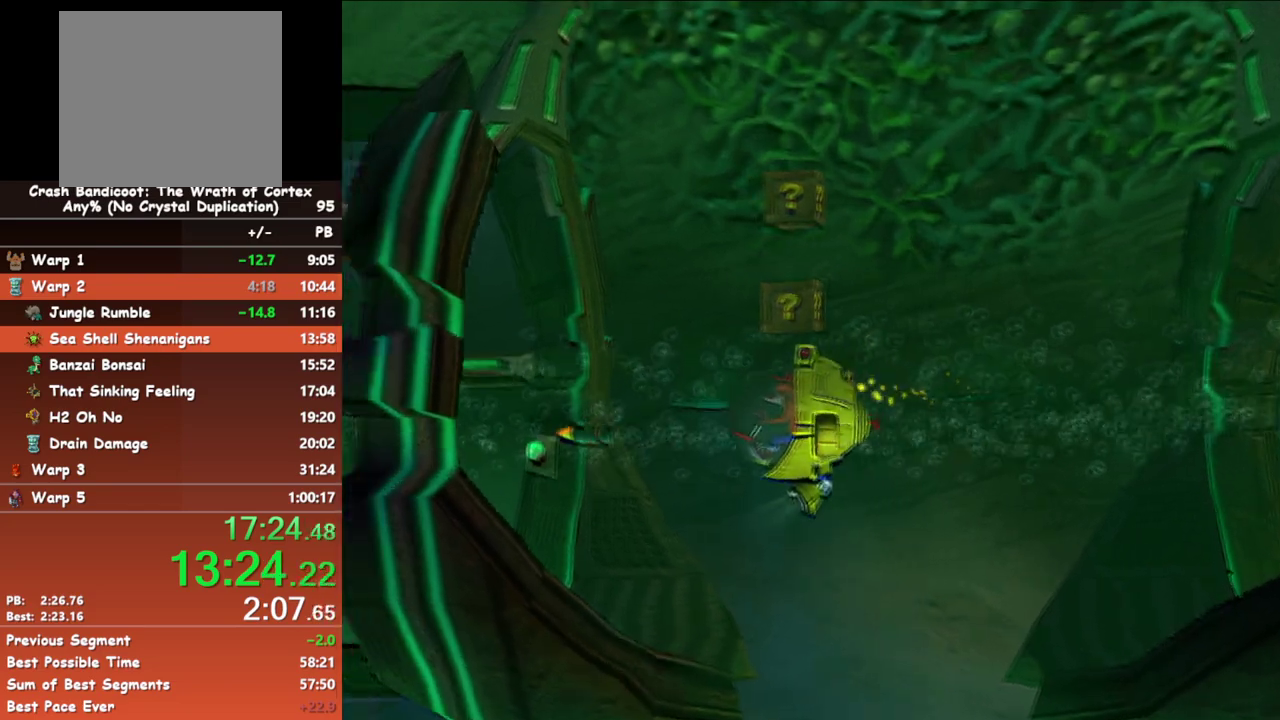
{"buttons": [], "left_stick": "left", "events": [[117, "X", "down"], [200, "X", "up"]]}
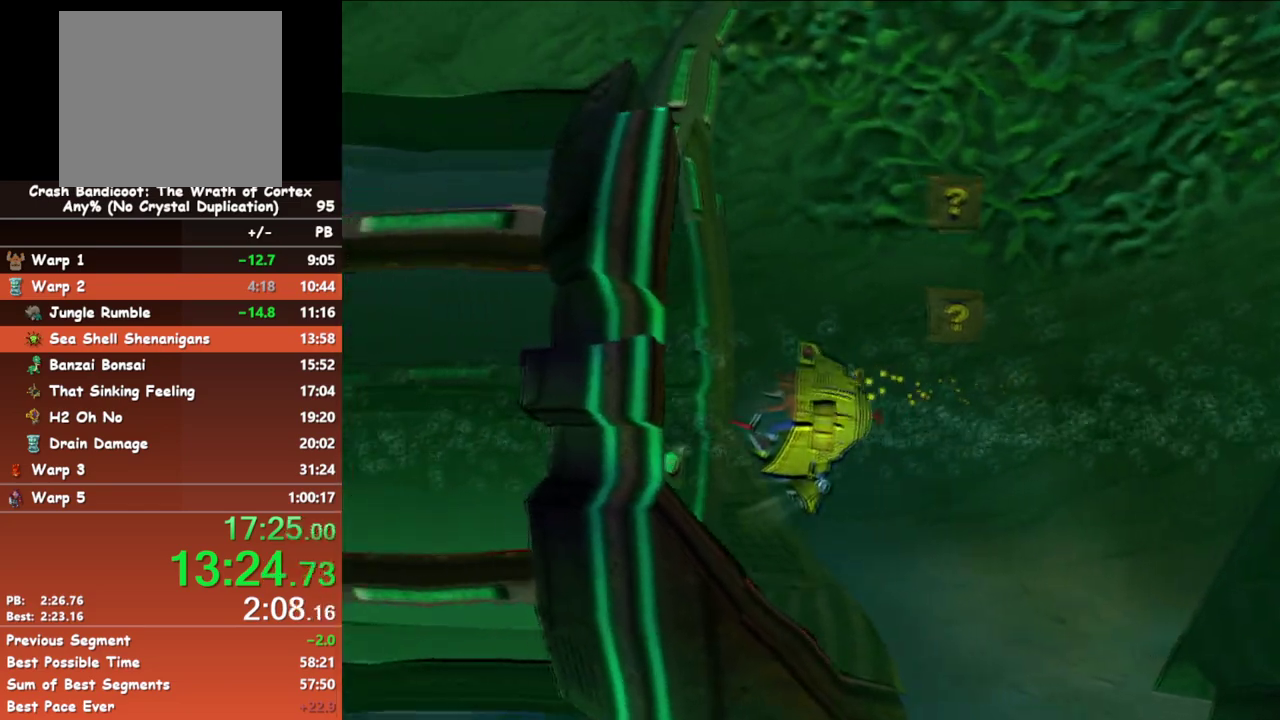
{"buttons": [], "left_stick": "left", "events": [[183, "X", "down"], [267, "X", "up"]]}
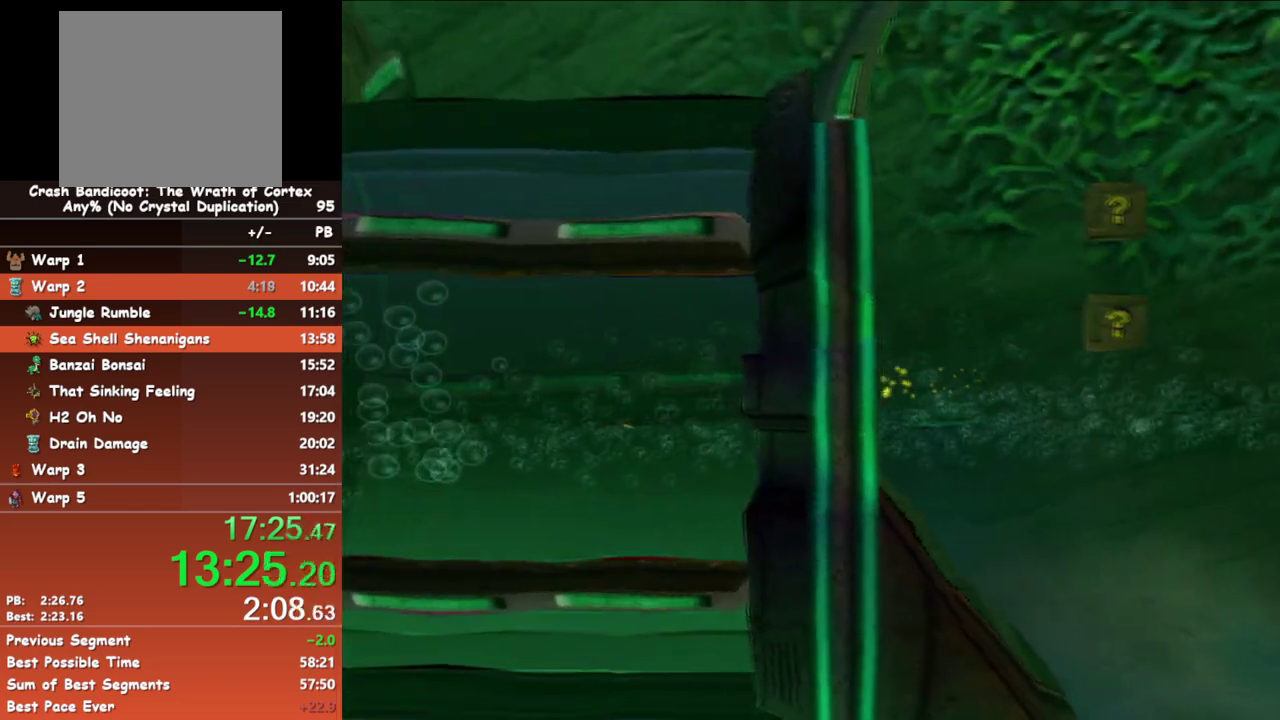
{"buttons": [], "left_stick": "left", "events": [[250, "X", "down"], [333, "X", "up"]]}
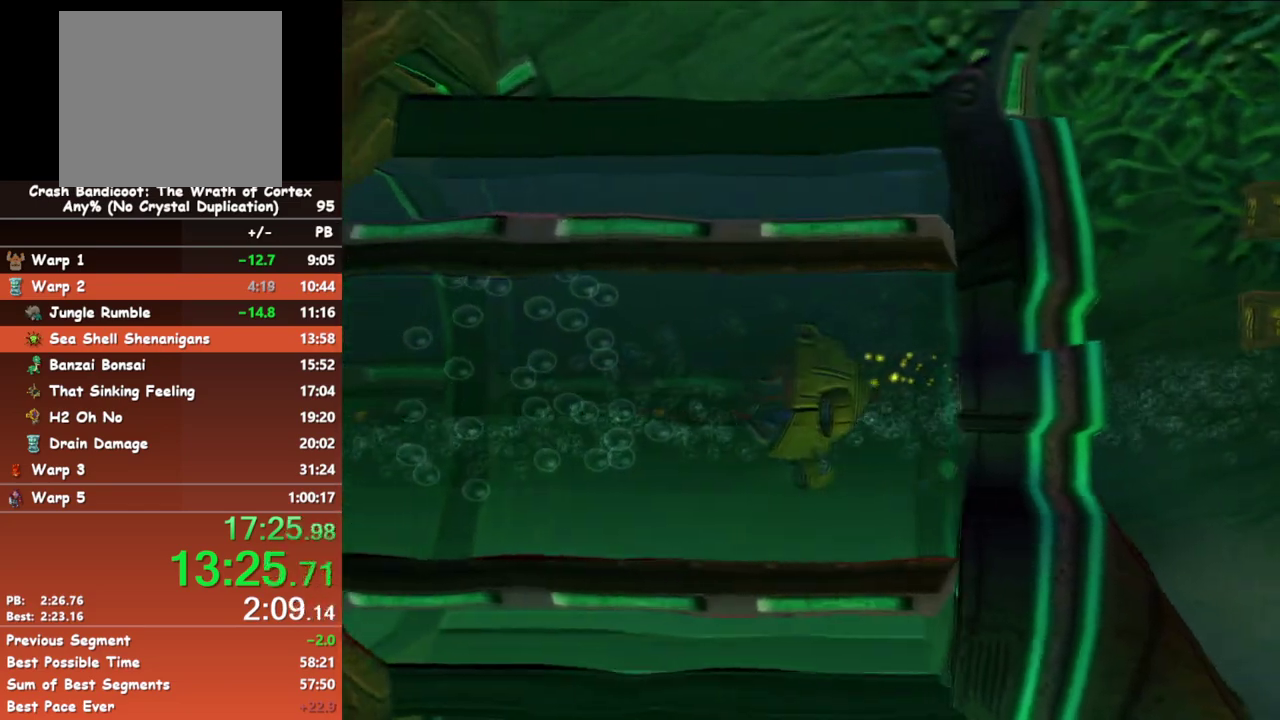
{"buttons": [], "left_stick": "left", "events": [[350, "X", "down"], [433, "X", "up"]]}
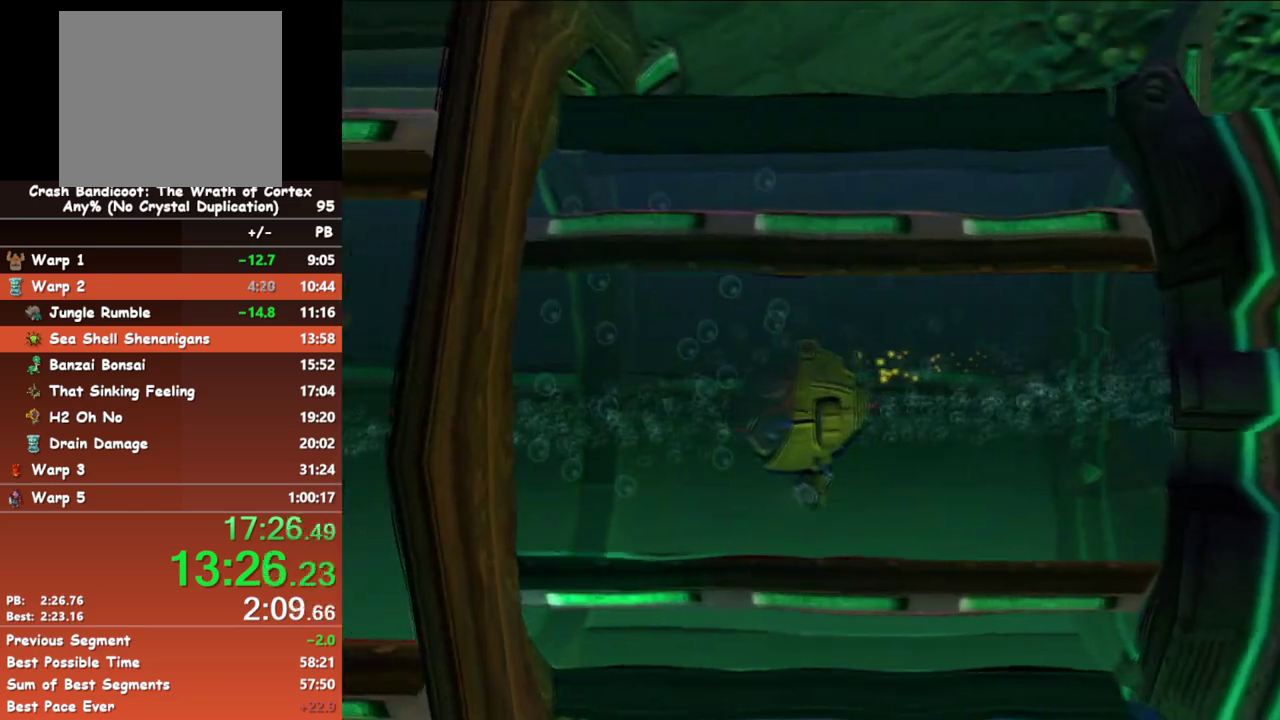
{"buttons": [], "left_stick": "left", "events": [[367, "X", "down"], [467, "X", "up"]]}
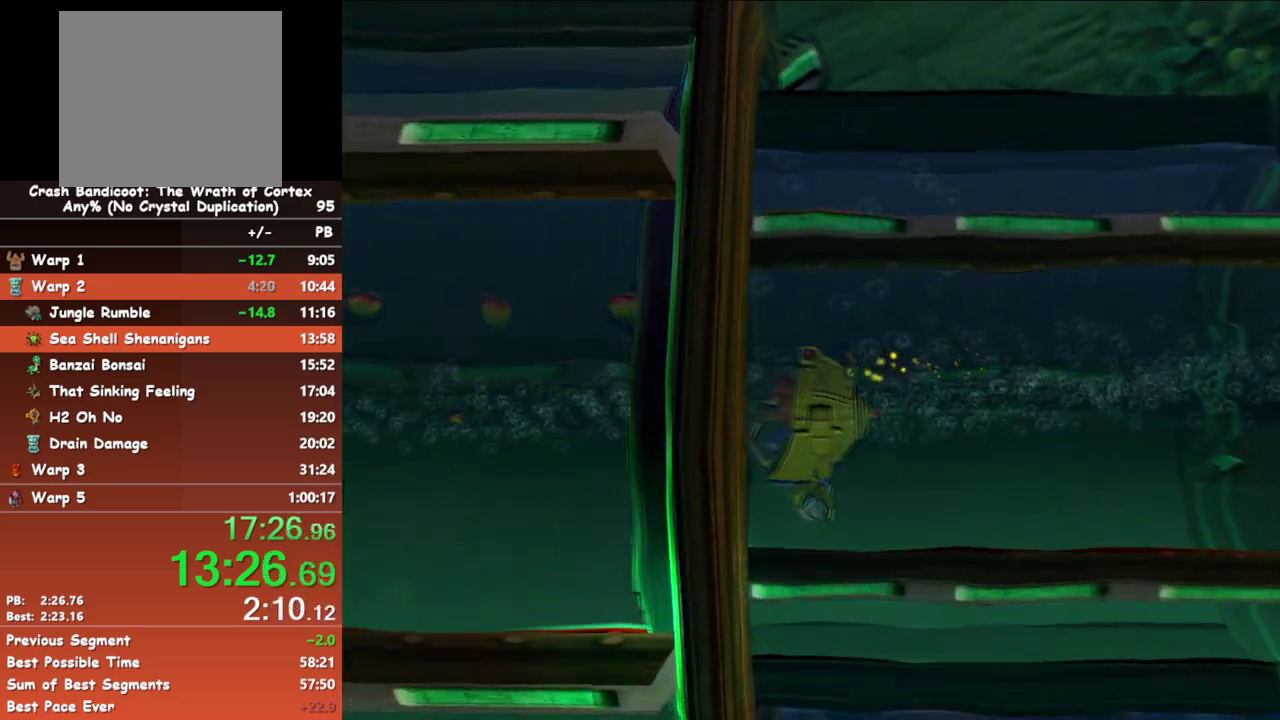
{"buttons": [], "left_stick": "left", "events": [[400, "X", "down"], [500, "X", "up"]]}
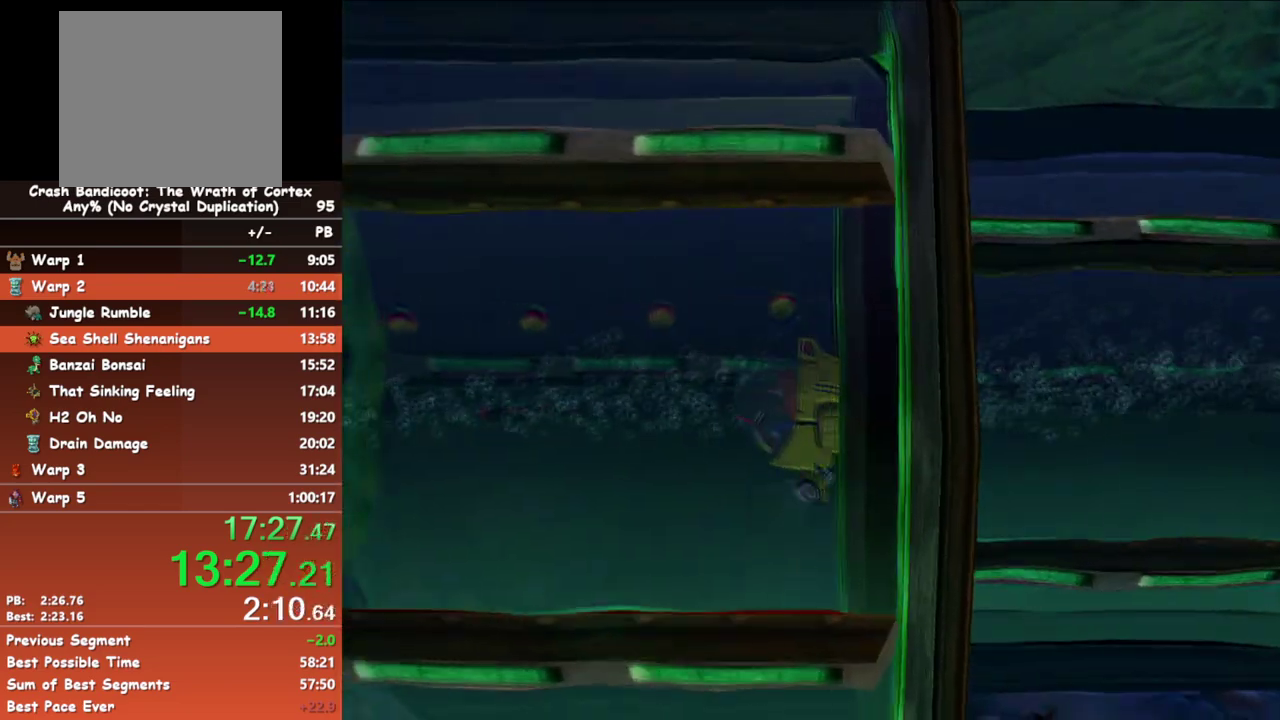
{"buttons": [], "left_stick": "left", "events": [[433, "X", "down"], [483, "X", "up"]]}
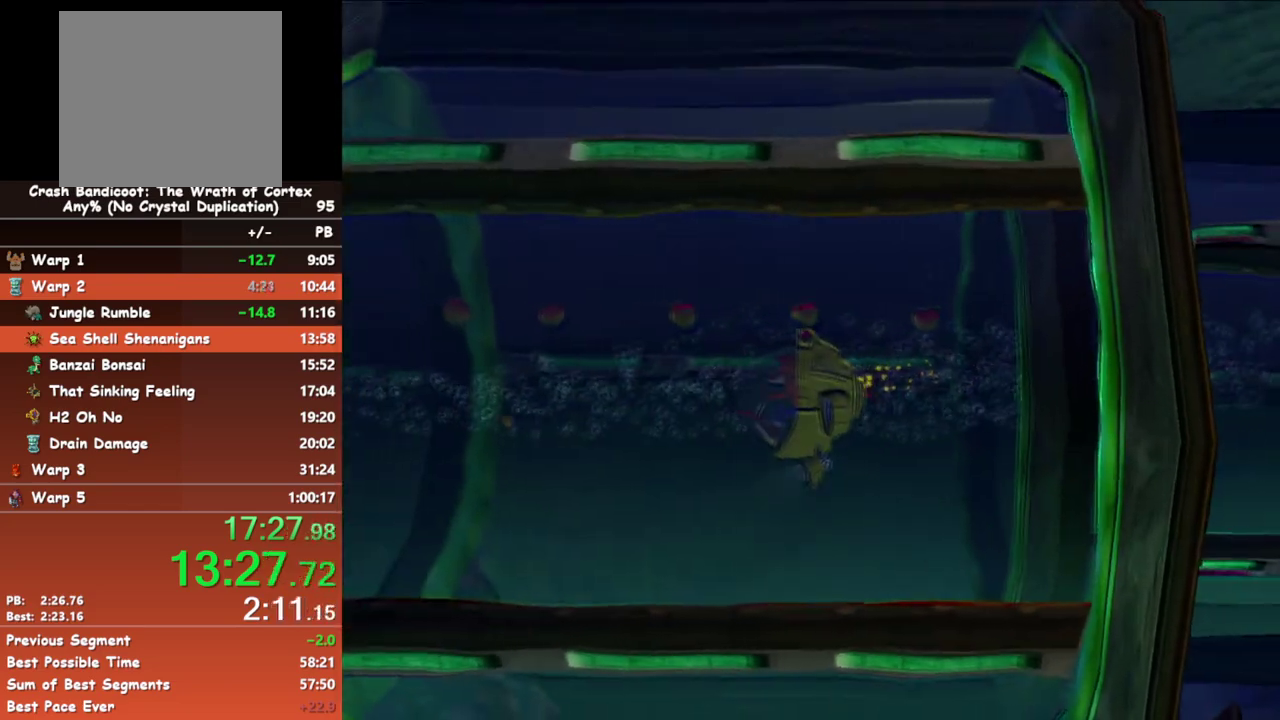
{"buttons": ["X"], "left_stick": "left", "events": [[433, "X", "down"]]}
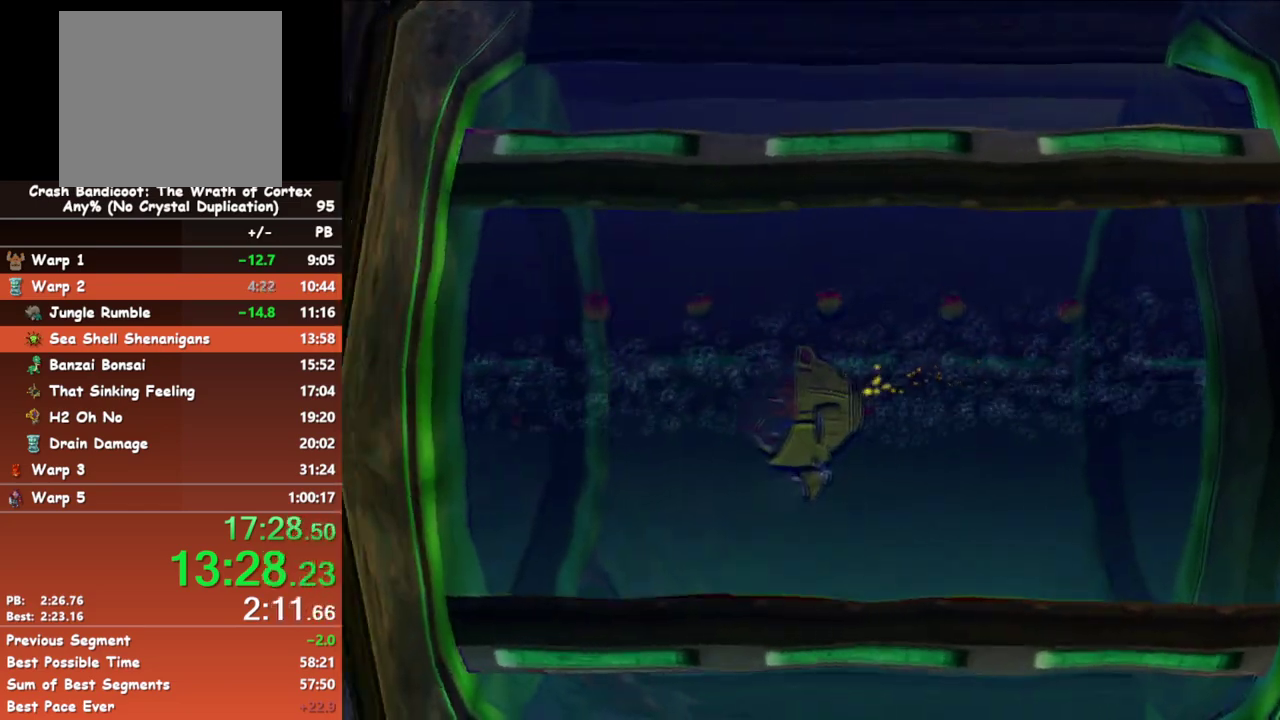
{"buttons": ["X"], "left_stick": "left", "events": [[33, "X", "up"], [500, "X", "down"]]}
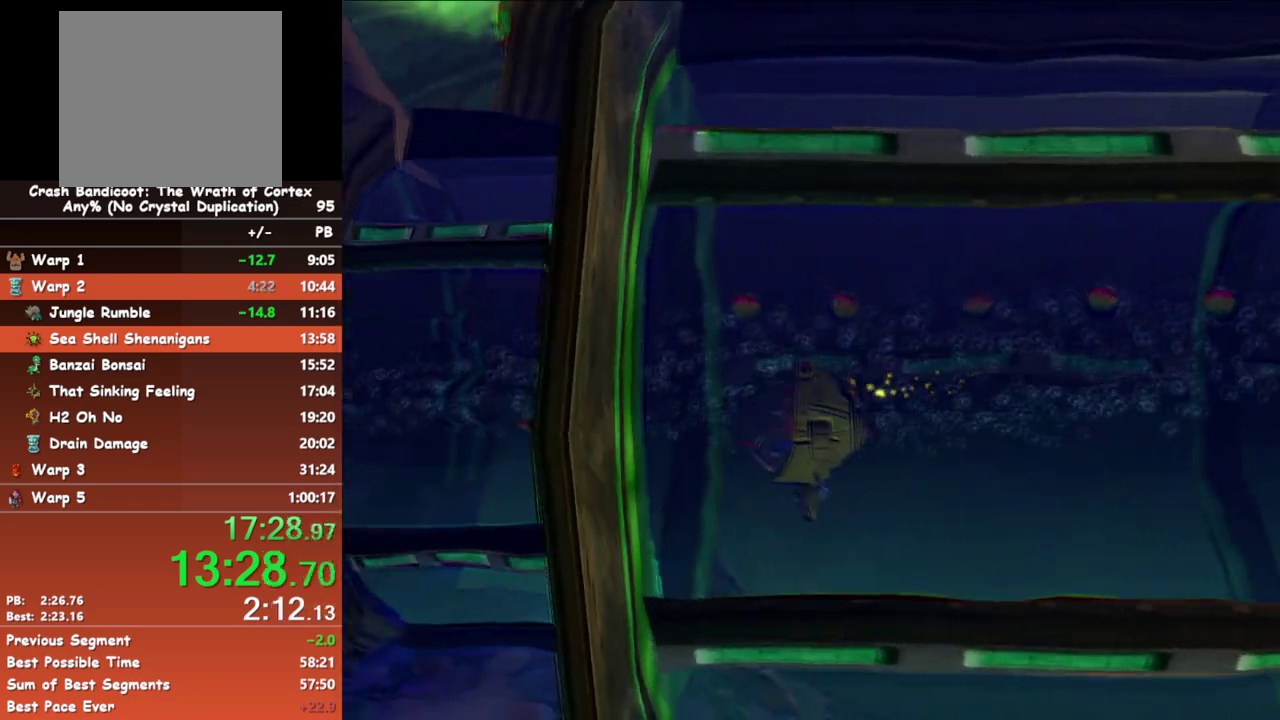
{"buttons": [], "left_stick": "left", "events": [[83, "X", "up"]]}
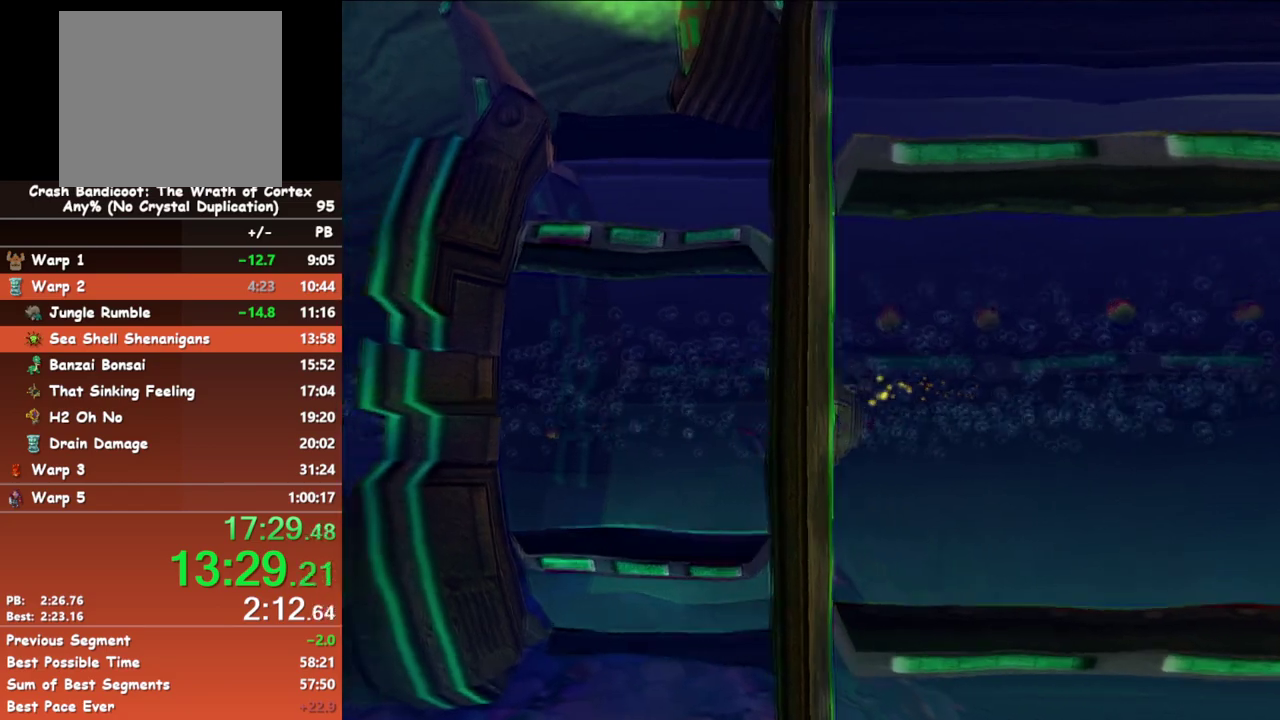
{"buttons": [], "left_stick": "left", "events": [[33, "X", "down"], [100, "X", "up"]]}
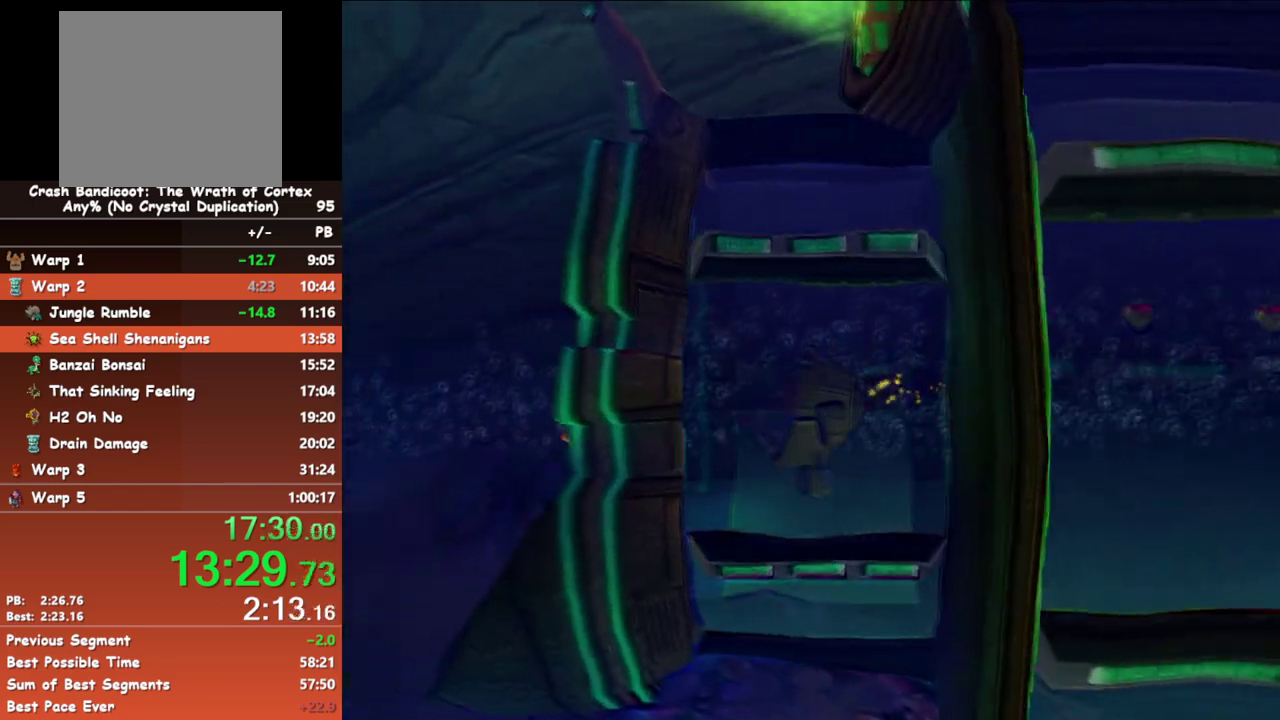
{"buttons": [], "left_stick": "left", "events": [[100, "X", "down"], [200, "X", "up"]]}
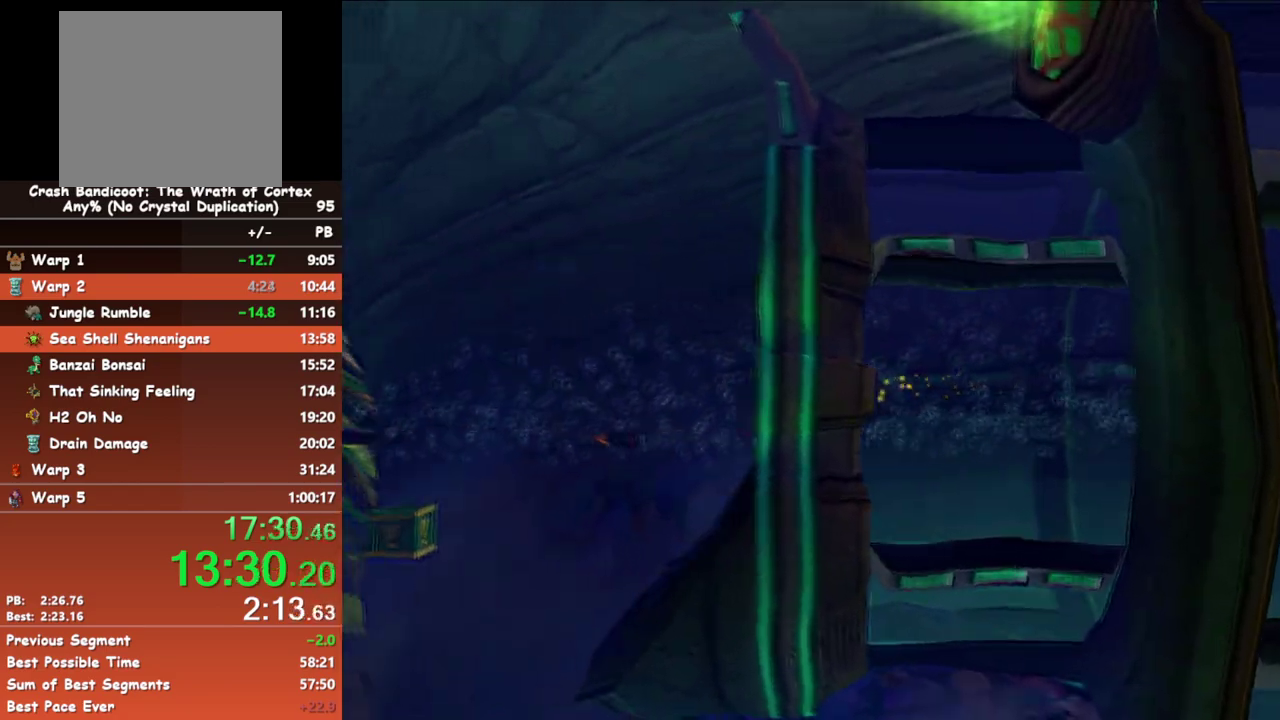
{"buttons": [], "left_stick": "left", "events": [[183, "X", "down"], [333, "X", "up"]]}
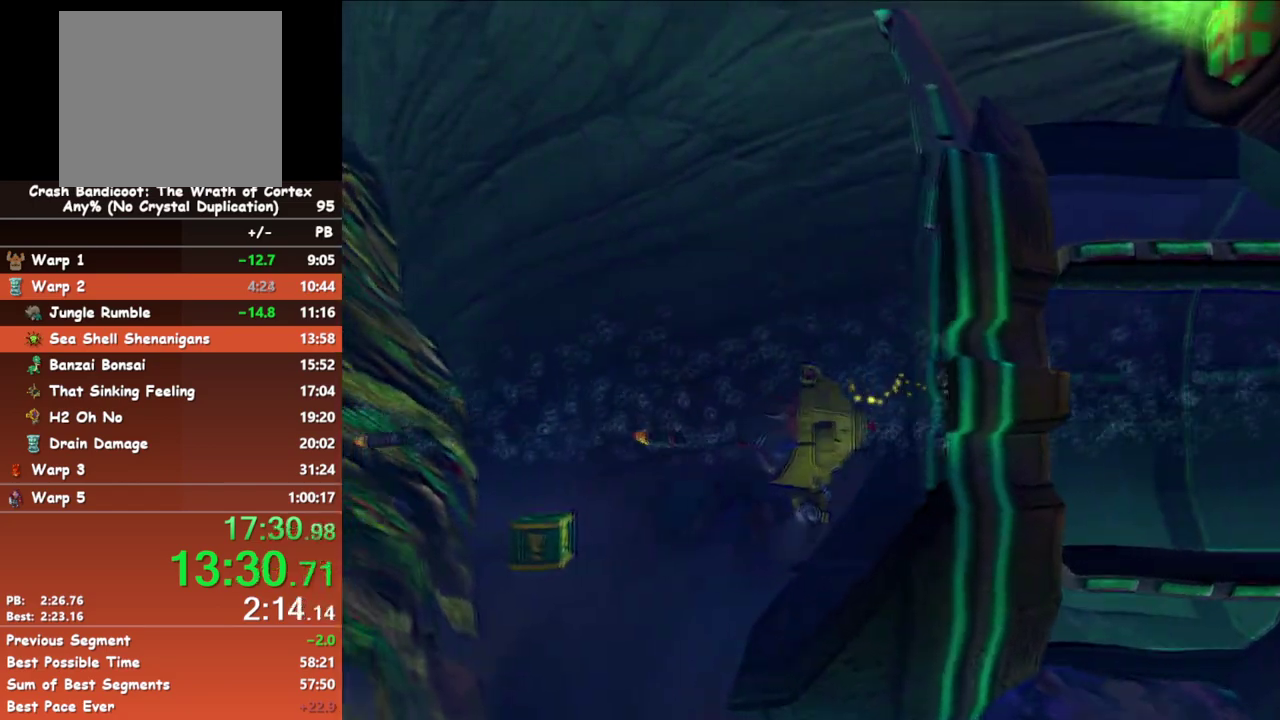
{"buttons": [], "left_stick": "left", "events": [[200, "X", "down"], [317, "X", "up"]]}
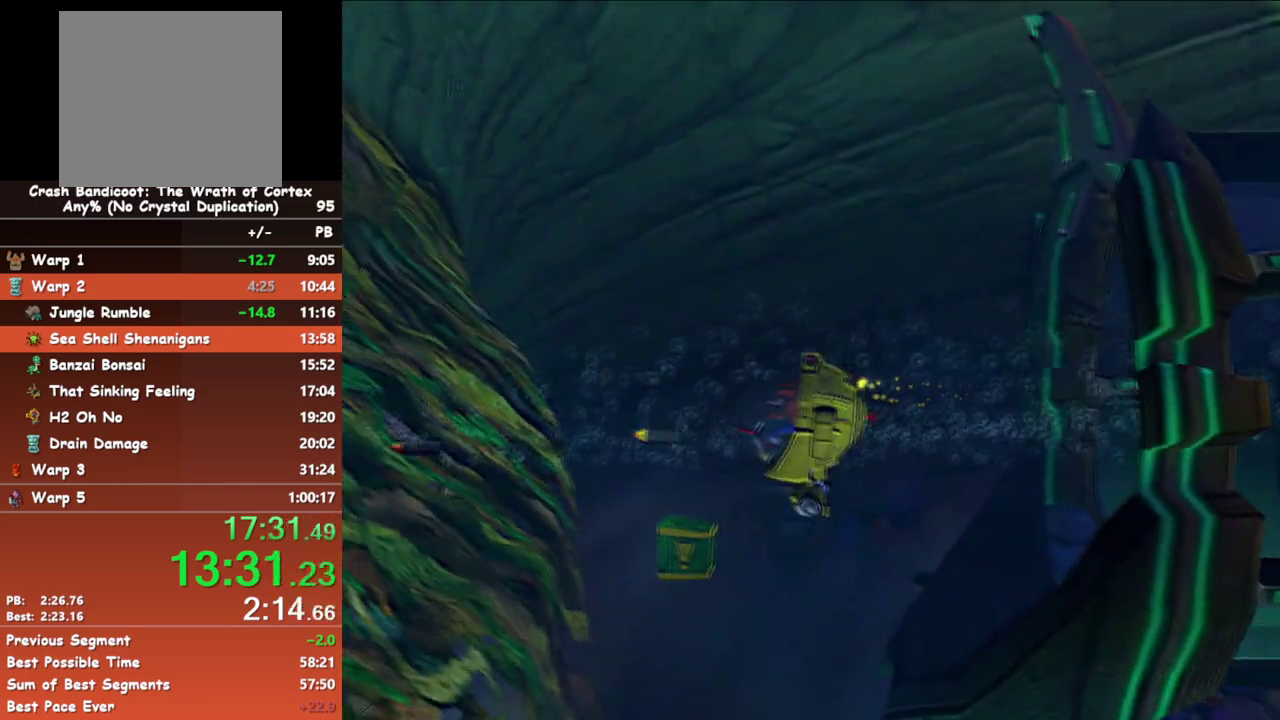
{"buttons": [], "left_stick": "left", "events": [[367, "A", "down"], [450, "A", "up"]]}
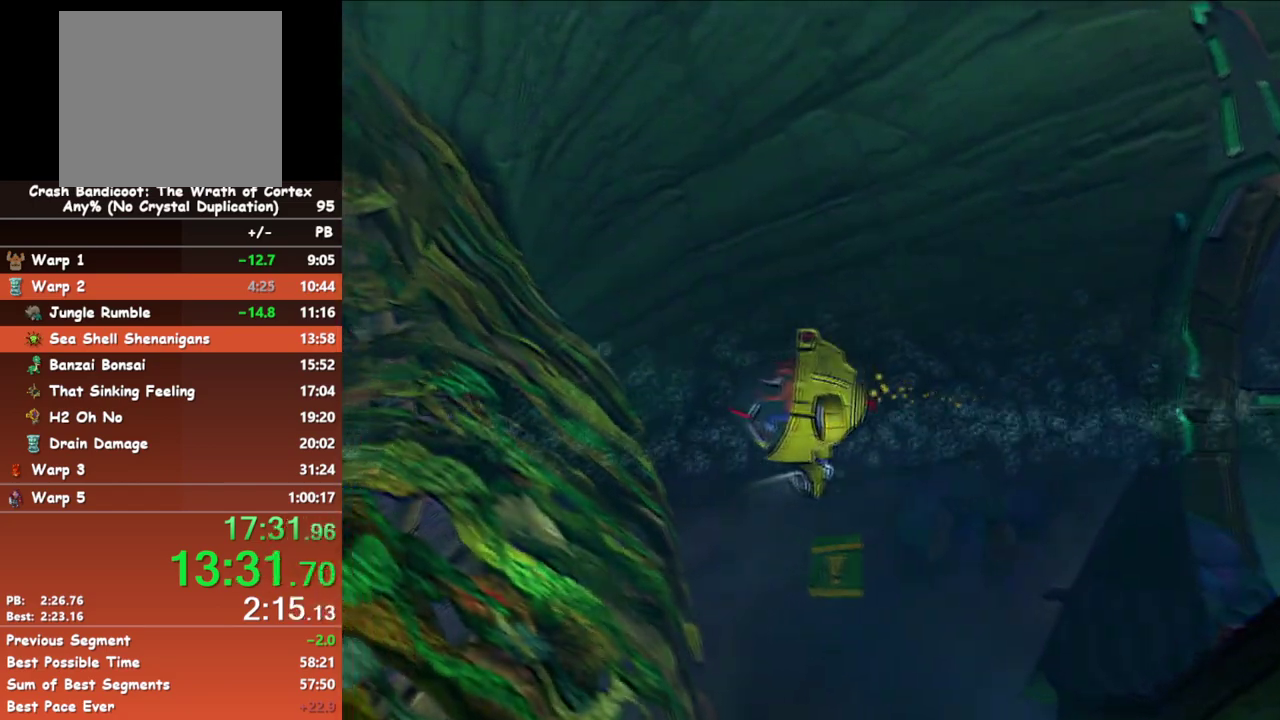
{"buttons": [], "left_stick": "left", "events": []}
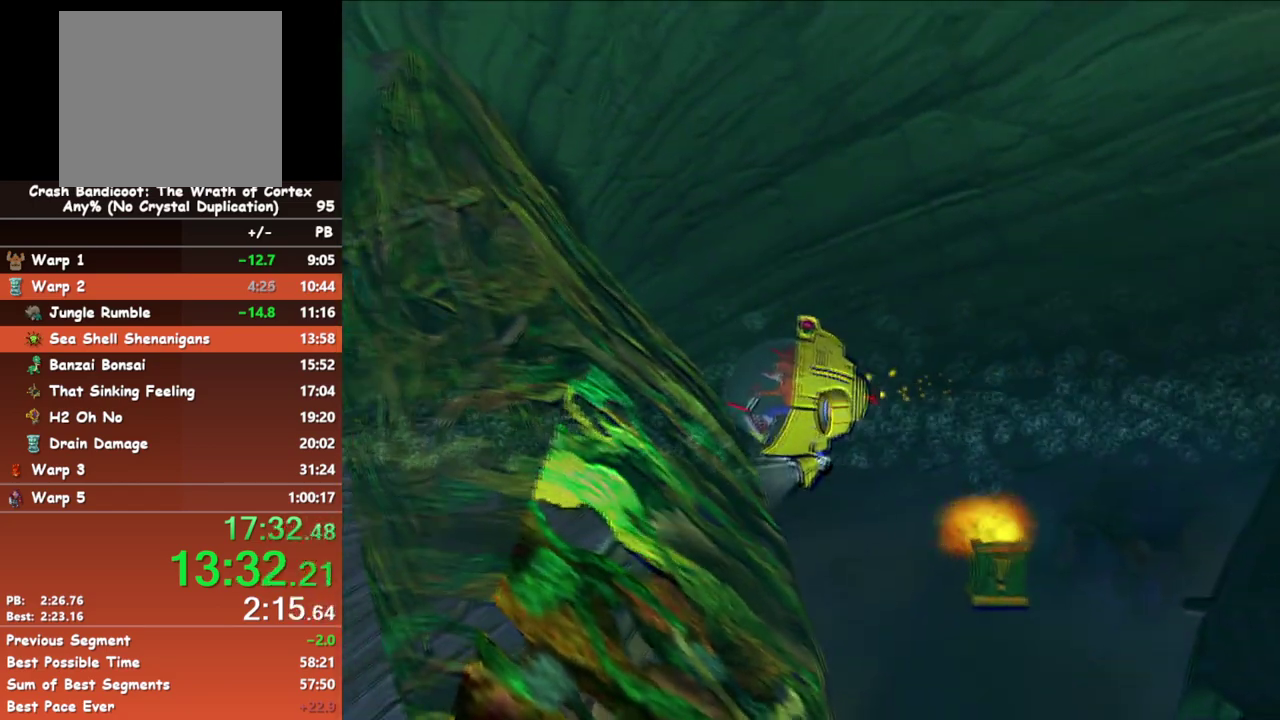
{"buttons": [], "left_stick": "left", "events": []}
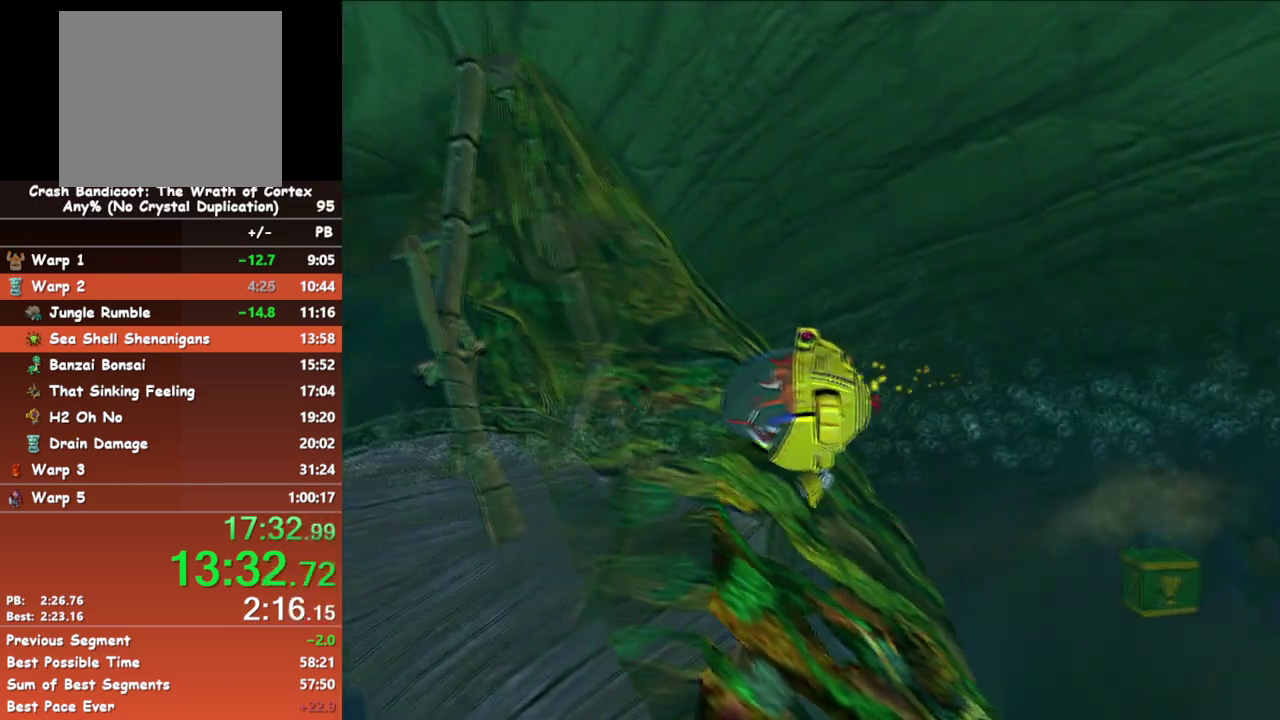
{"buttons": [], "left_stick": "left", "events": []}
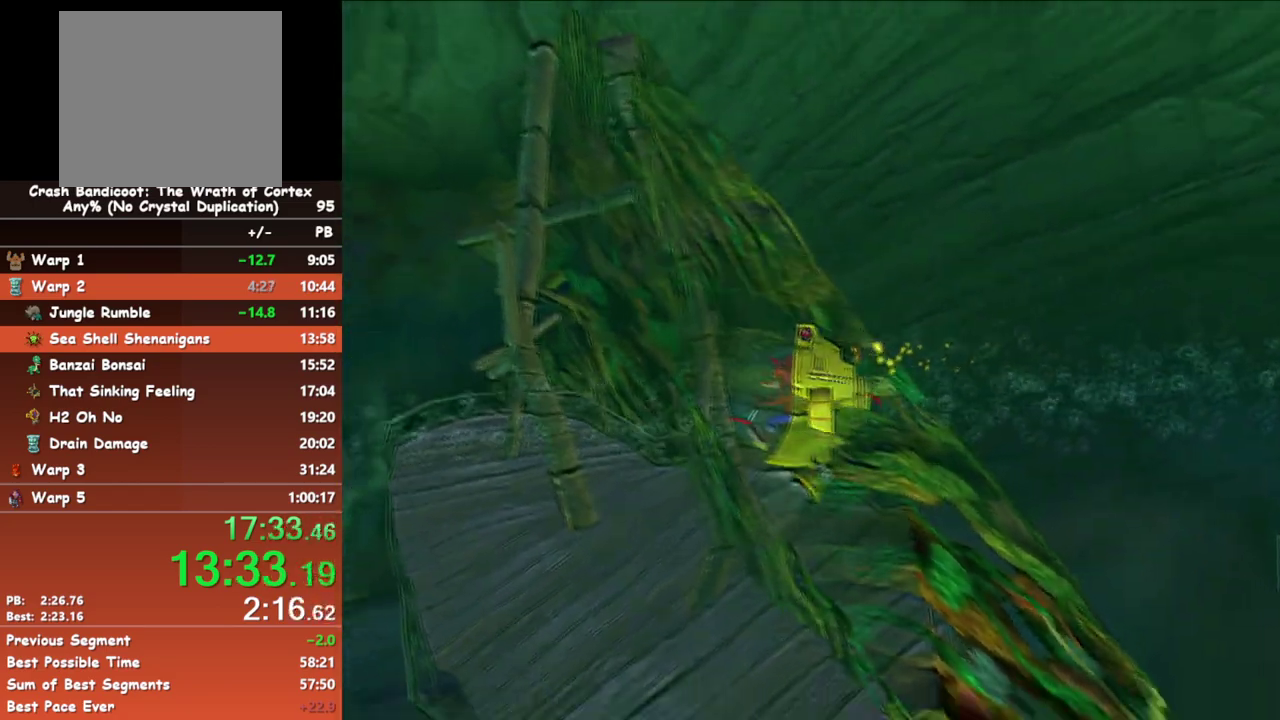
{"buttons": [], "left_stick": "left", "events": []}
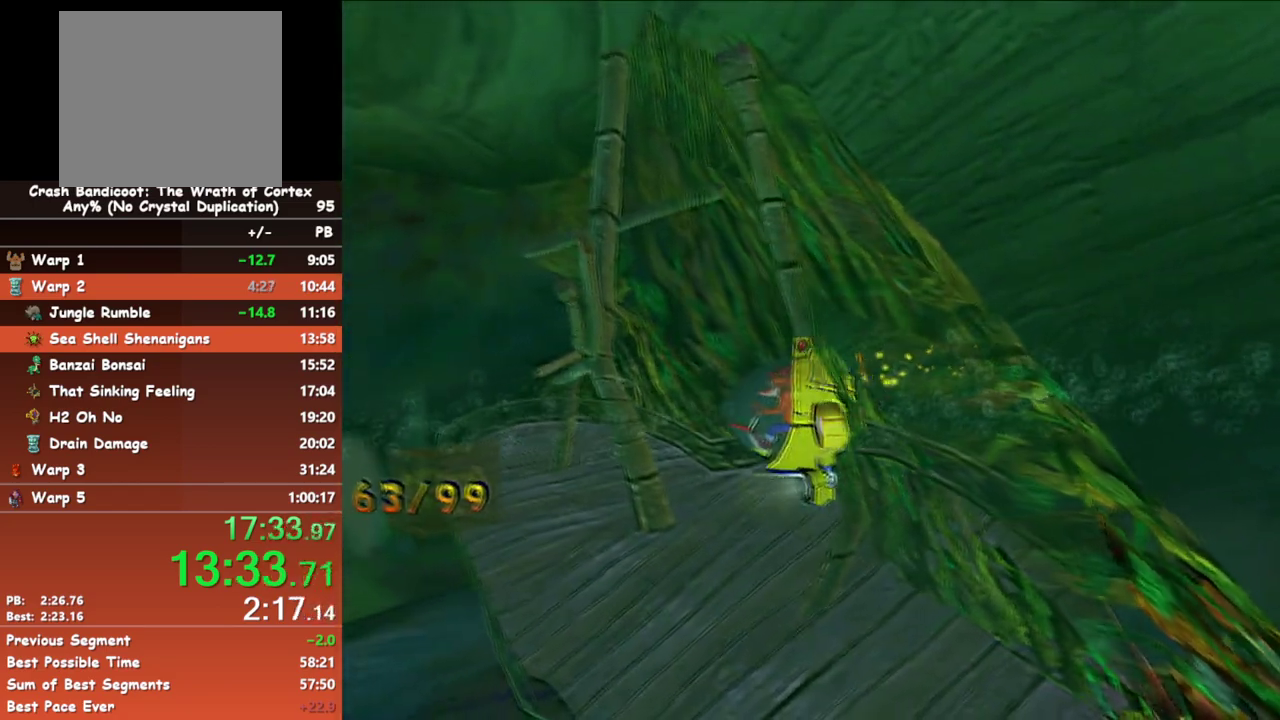
{"buttons": [], "left_stick": "left", "events": []}
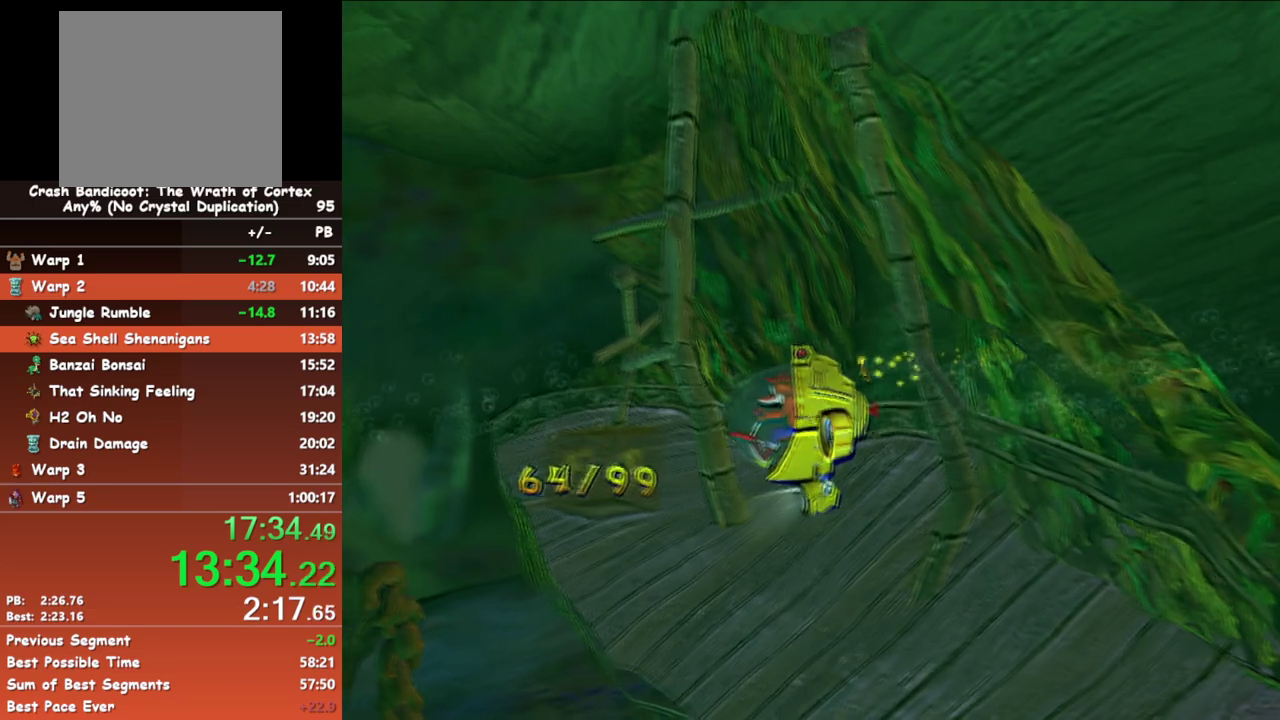
{"buttons": [], "left_stick": "left", "events": []}
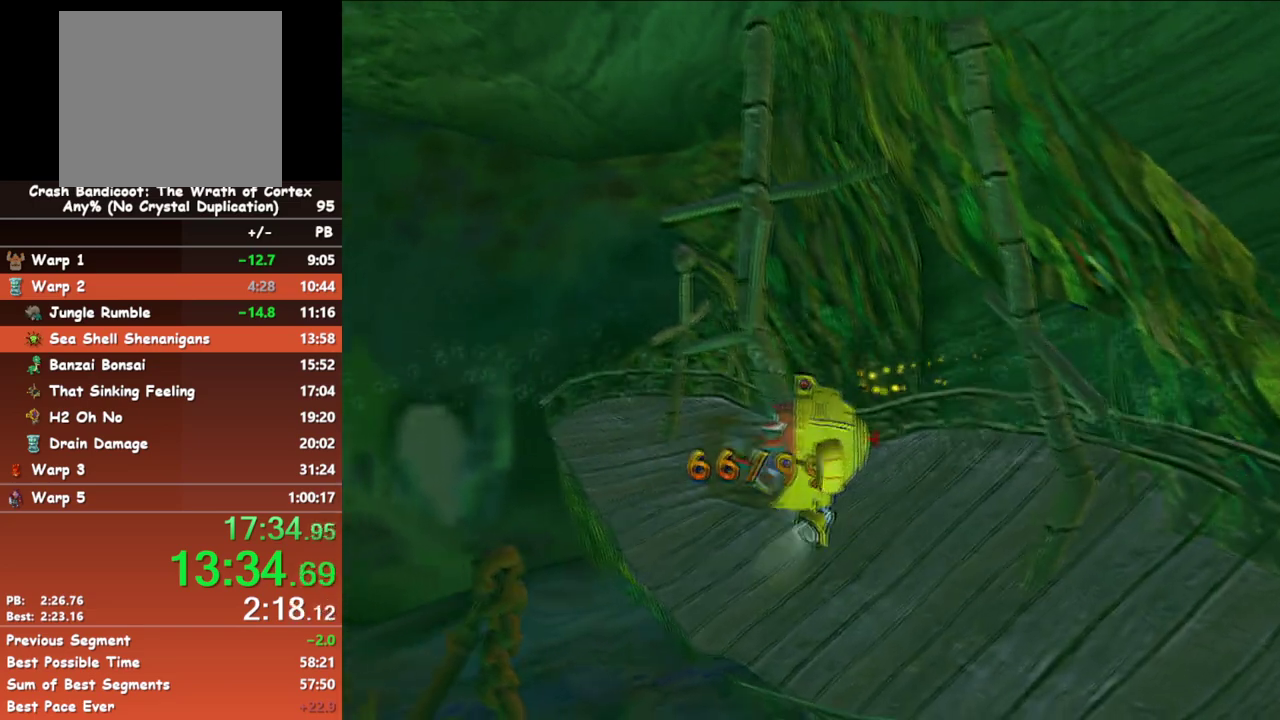
{"buttons": [], "left_stick": "left", "events": []}
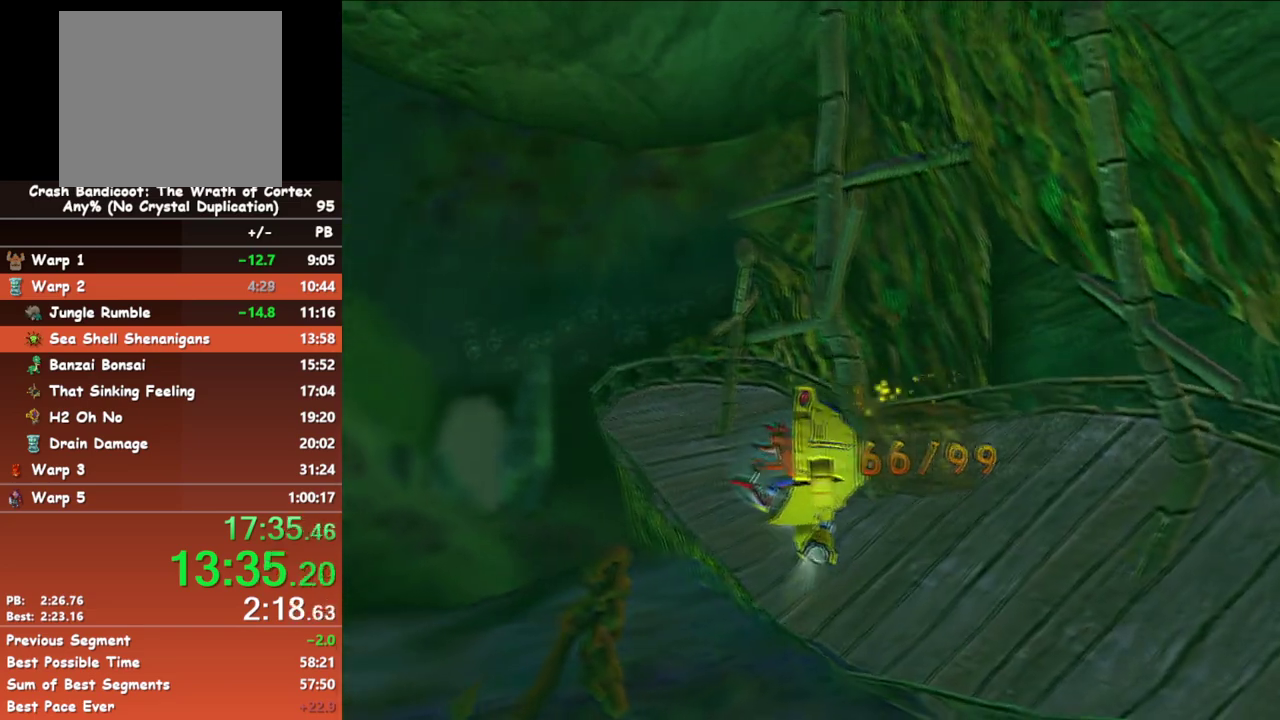
{"buttons": [], "left_stick": "left", "events": []}
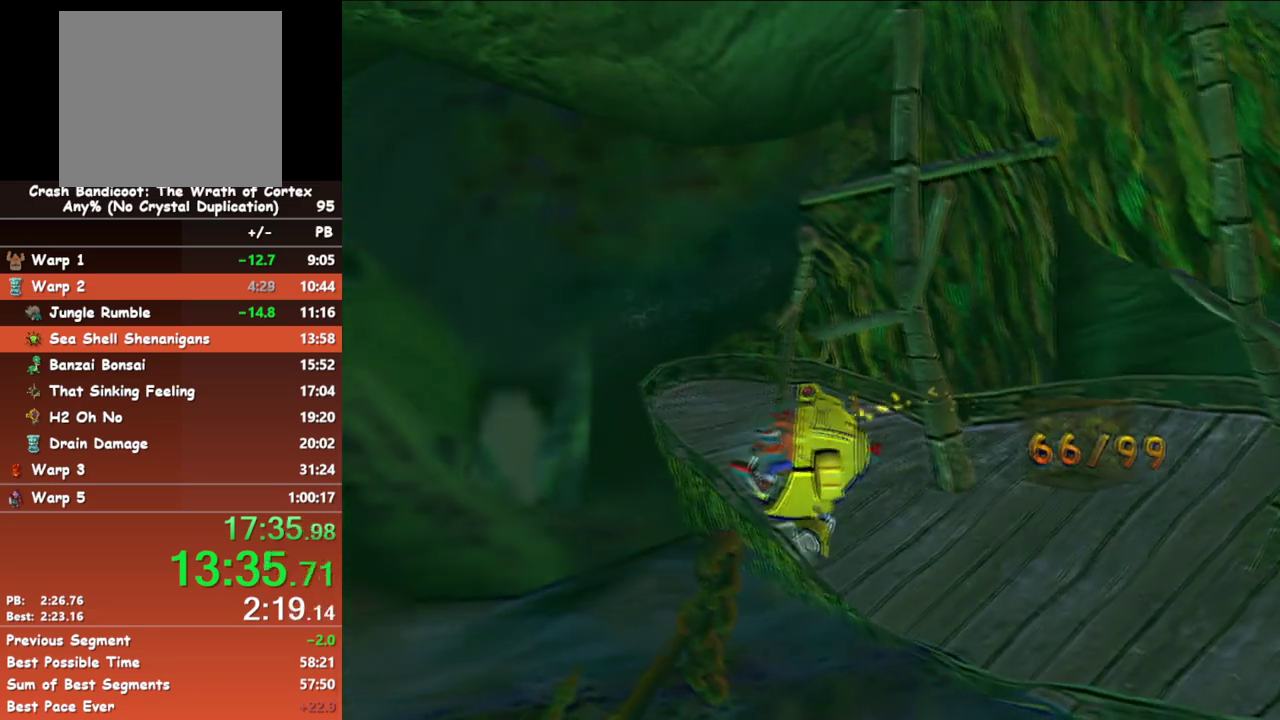
{"buttons": [], "left_stick": "left", "events": []}
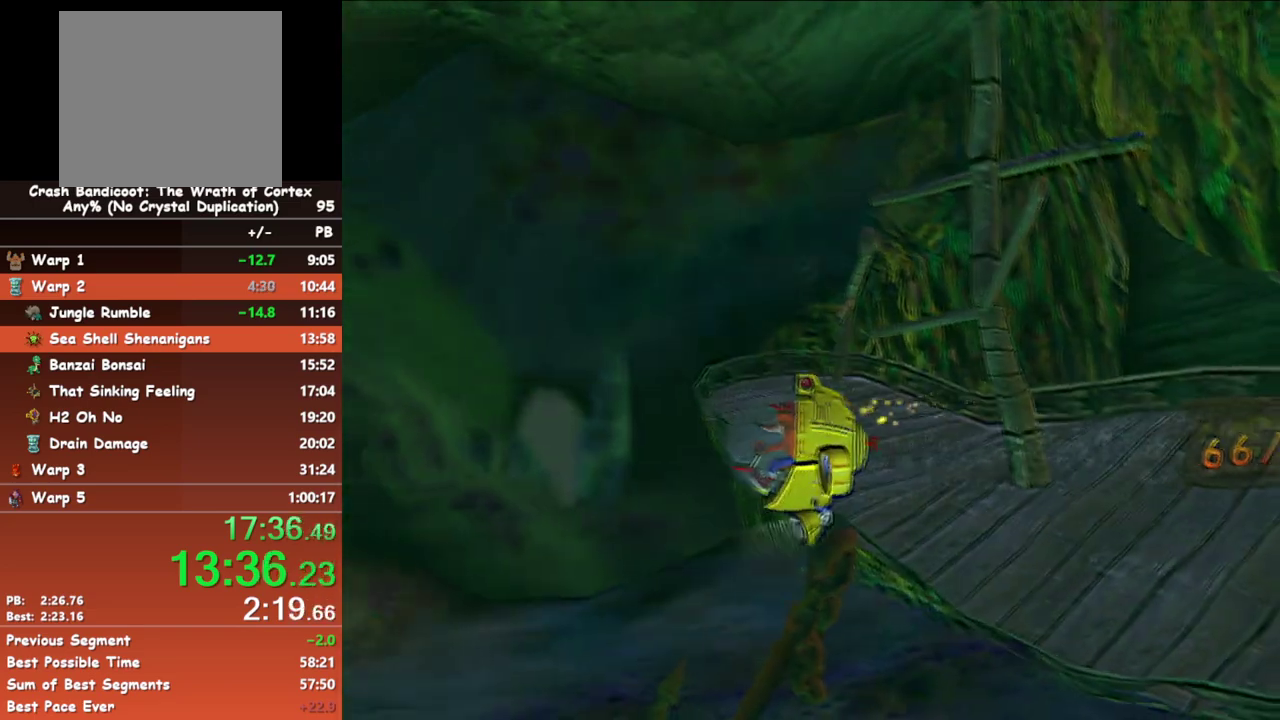
{"buttons": [], "left_stick": "left", "events": []}
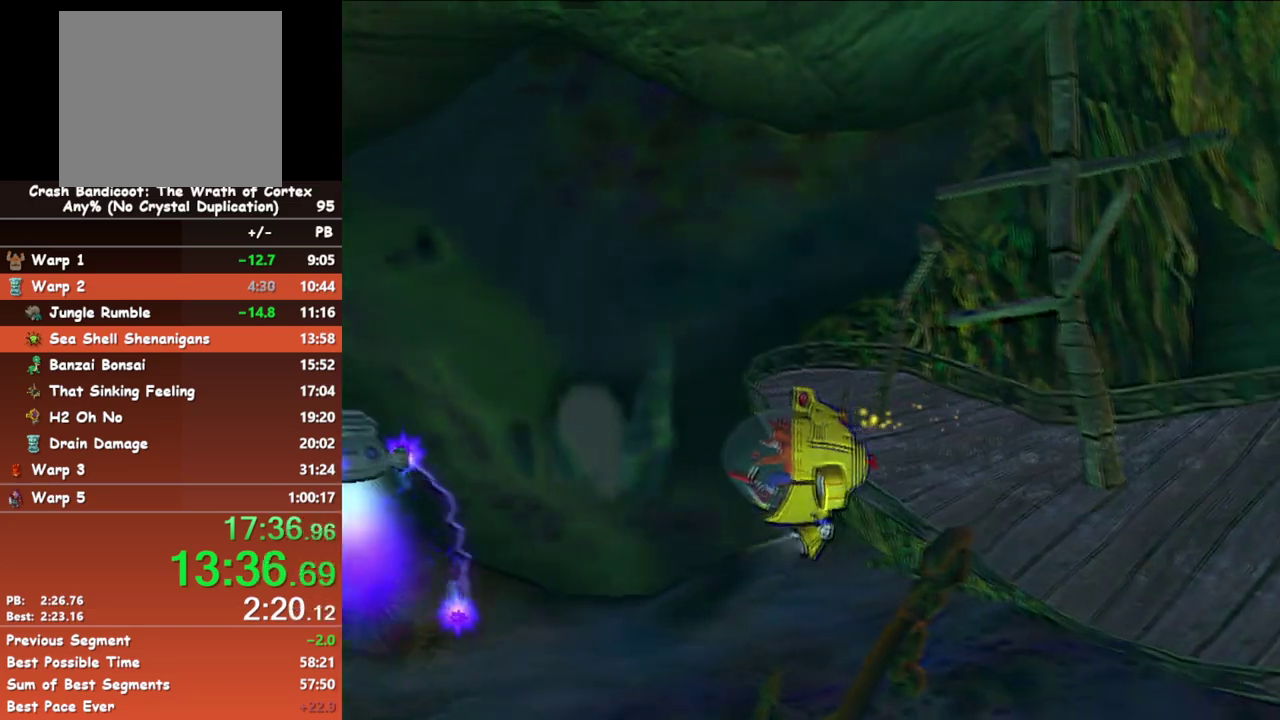
{"buttons": [], "left_stick": "left", "events": []}
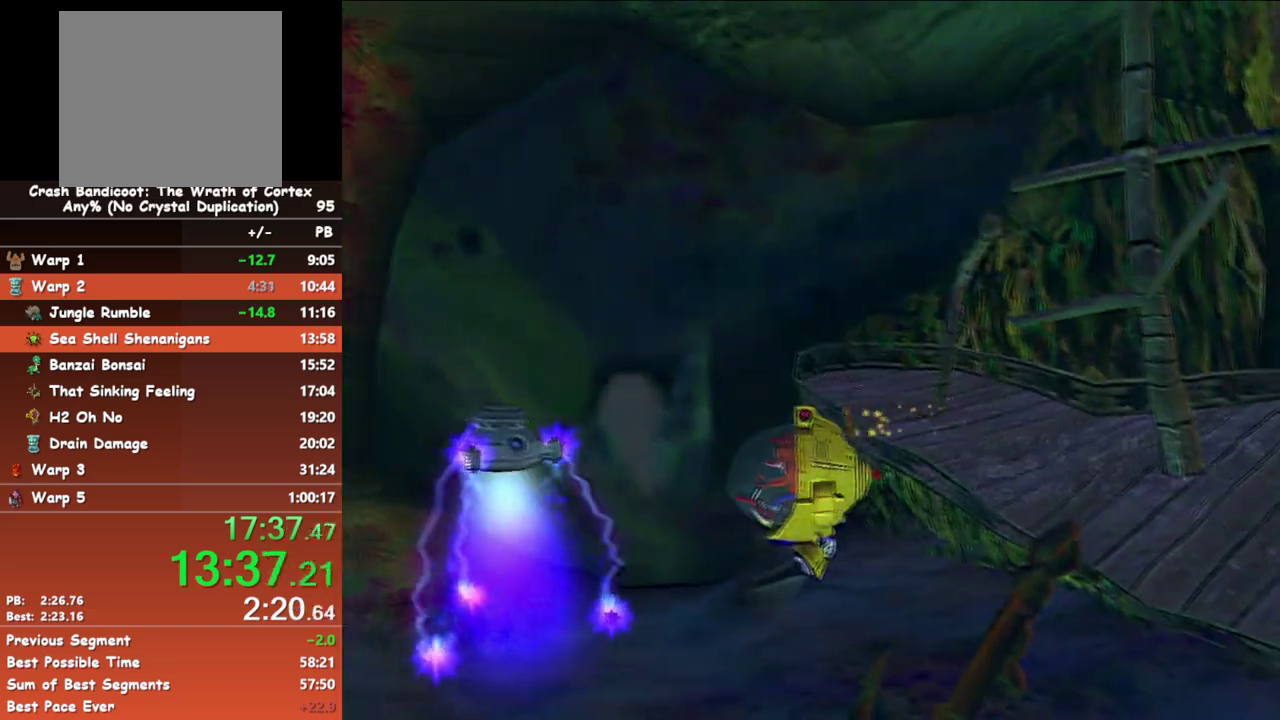
{"buttons": [], "left_stick": "left", "events": []}
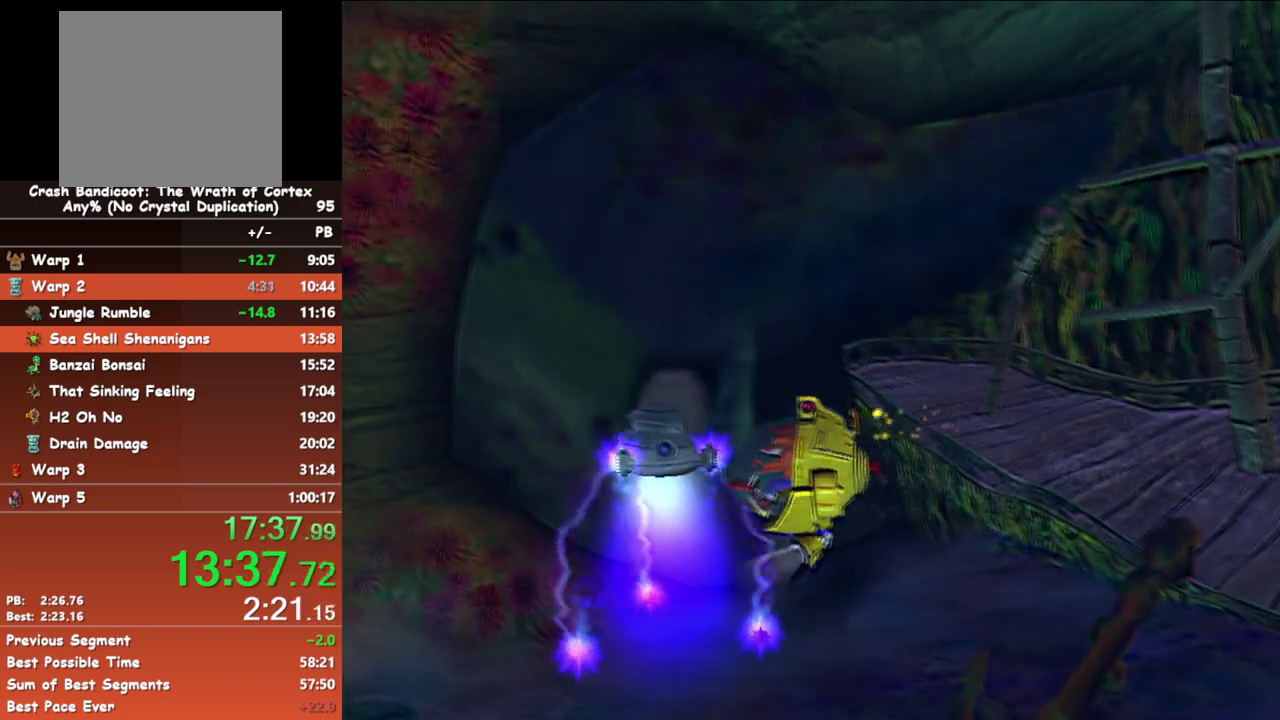
{"buttons": [], "left_stick": "left", "events": []}
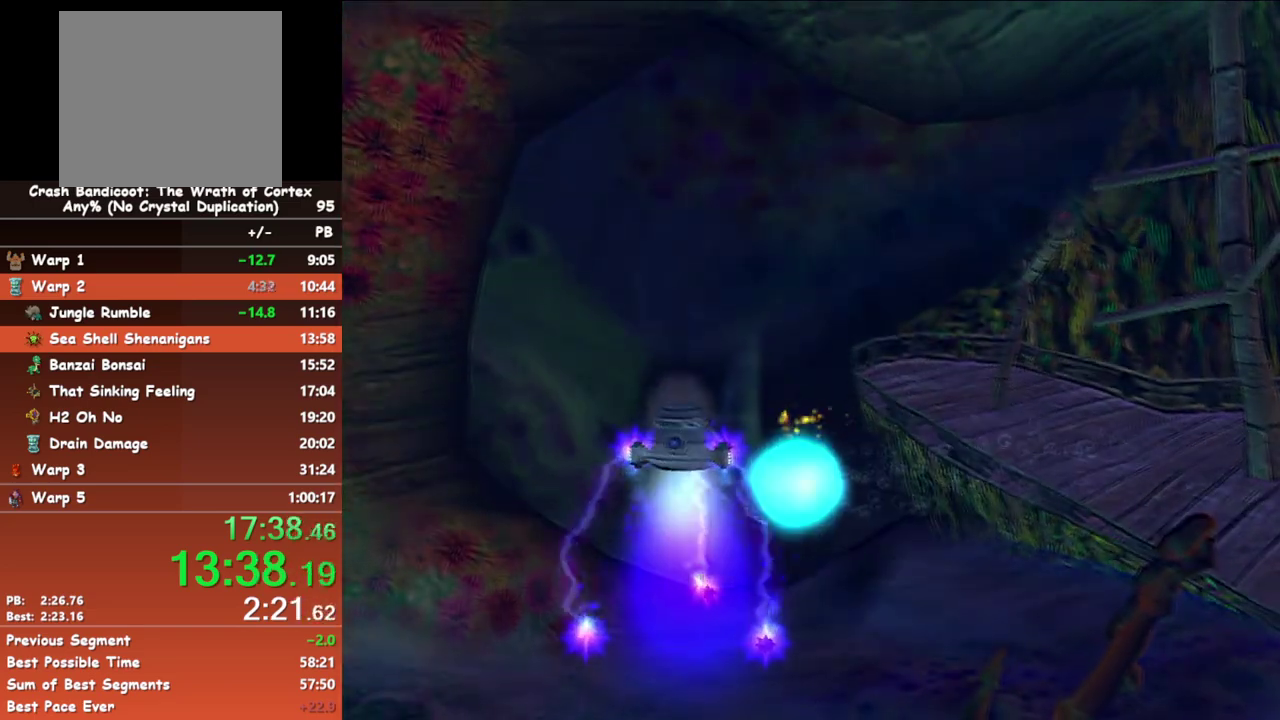
{"buttons": [], "left_stick": "center", "events": [[50, "left_stick", "center"]]}